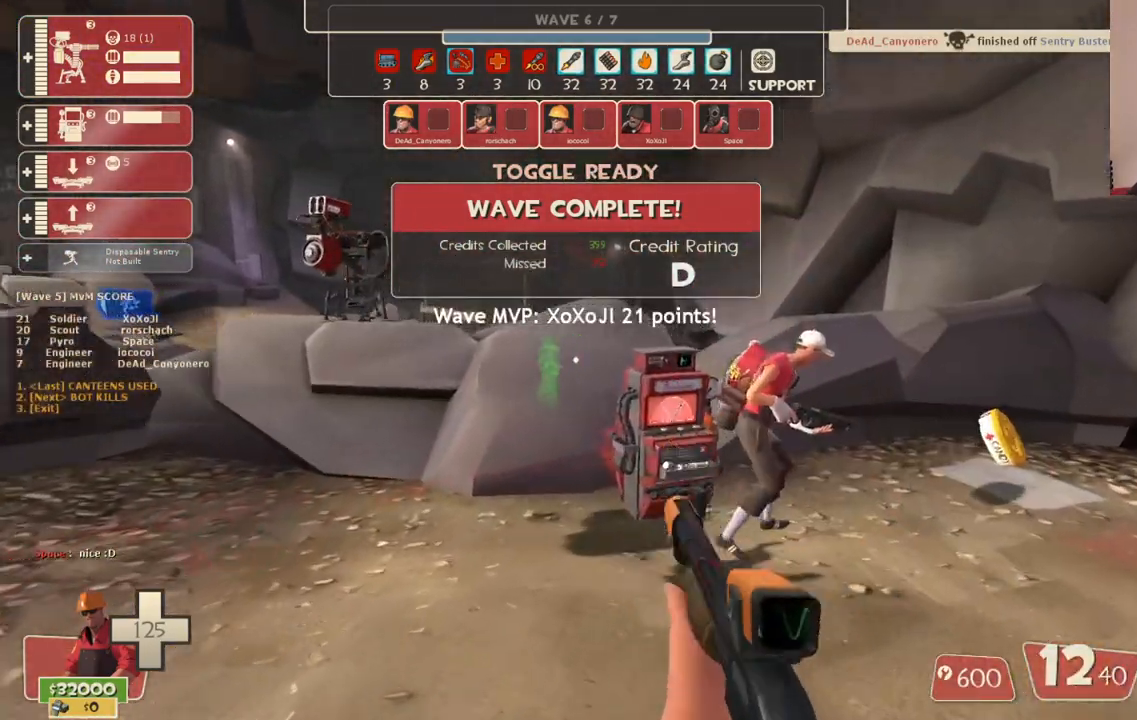
Gameplay with a controller (PlayStation layout); each line is a JSON object with the inputs held at the frame after it. "events" lists button and stick changes between this image and that frame as [ms after this image, input, new state], when the widget could be followed in between.
{"buttons": ["SQUARE"], "left_stick": "up-right", "right_stick": "center", "events": [[83, "SQUARE", "up"], [167, "SQUARE", "down"], [250, "SQUARE", "up"], [333, "SQUARE", "down"], [417, "SQUARE", "up"], [500, "SQUARE", "down"]]}
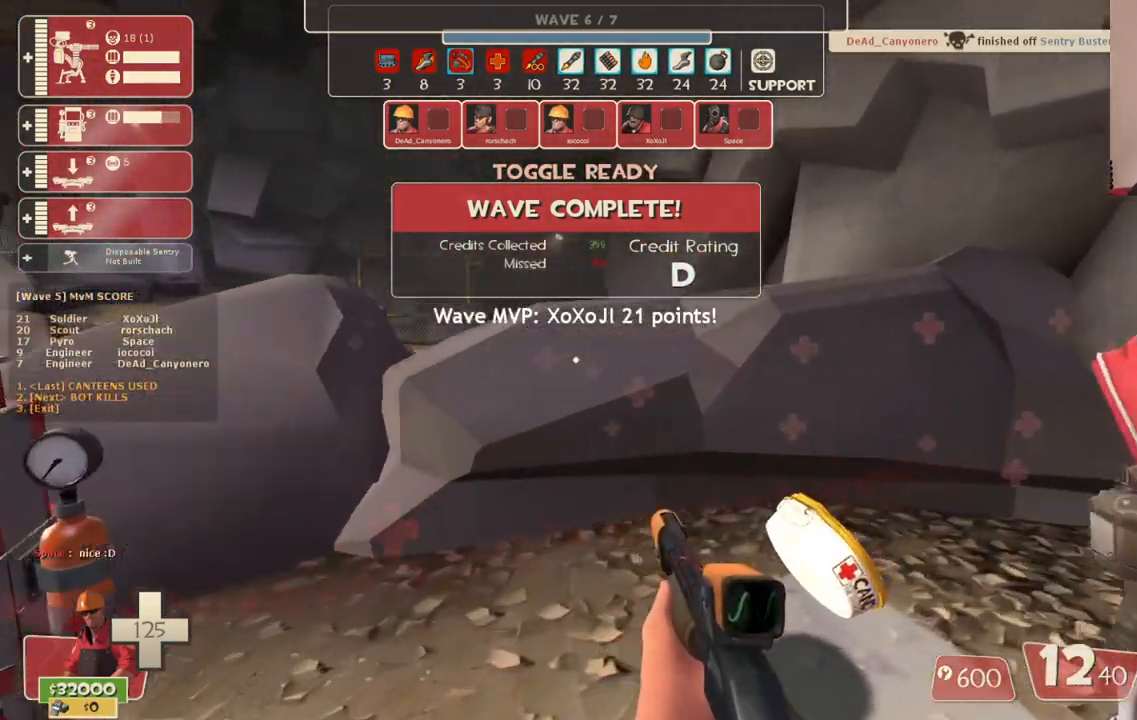
{"buttons": ["DPAD_LEFT"], "left_stick": "center", "right_stick": "center", "events": [[83, "SQUARE", "up"], [217, "left_stick", "up-left"], [300, "right_stick", "left"], [367, "left_stick", "center"], [467, "DPAD_LEFT", "down"], [500, "right_stick", "center"]]}
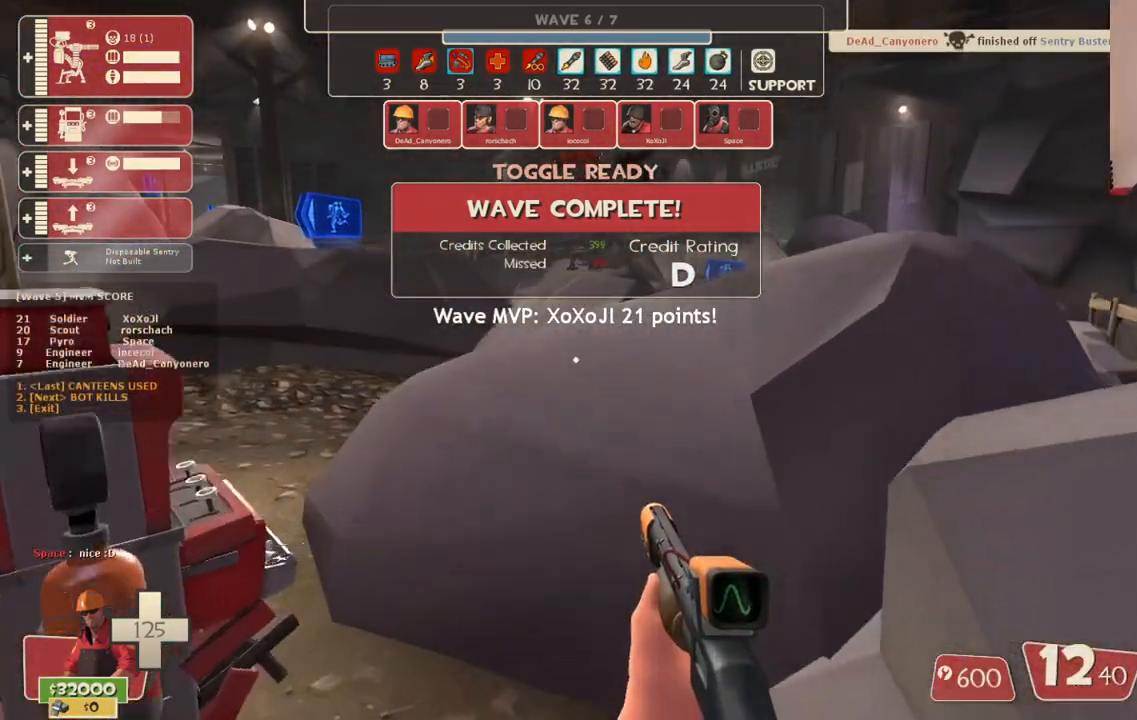
{"buttons": [], "left_stick": "center", "right_stick": "center", "events": [[67, "DPAD_LEFT", "up"]]}
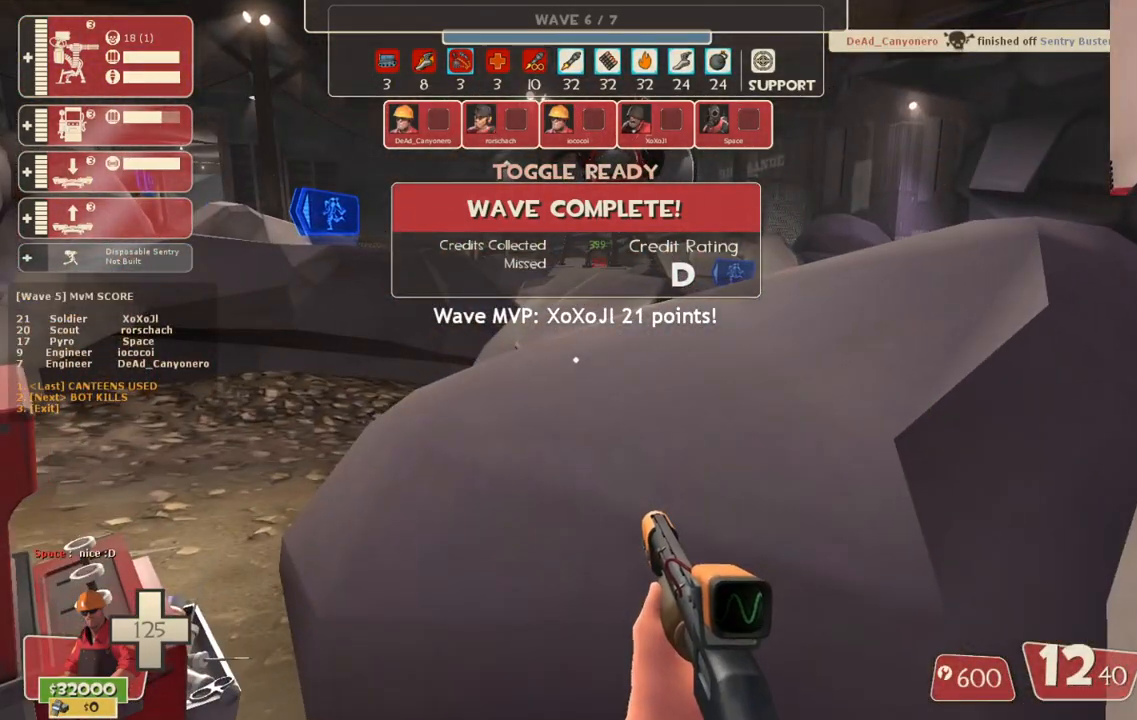
{"buttons": [], "left_stick": "down-left", "right_stick": "center", "events": [[83, "DPAD_LEFT", "down"], [200, "DPAD_LEFT", "up"], [367, "left_stick", "down-right"], [383, "R1", "down"], [433, "left_stick", "down-left"], [483, "R1", "up"]]}
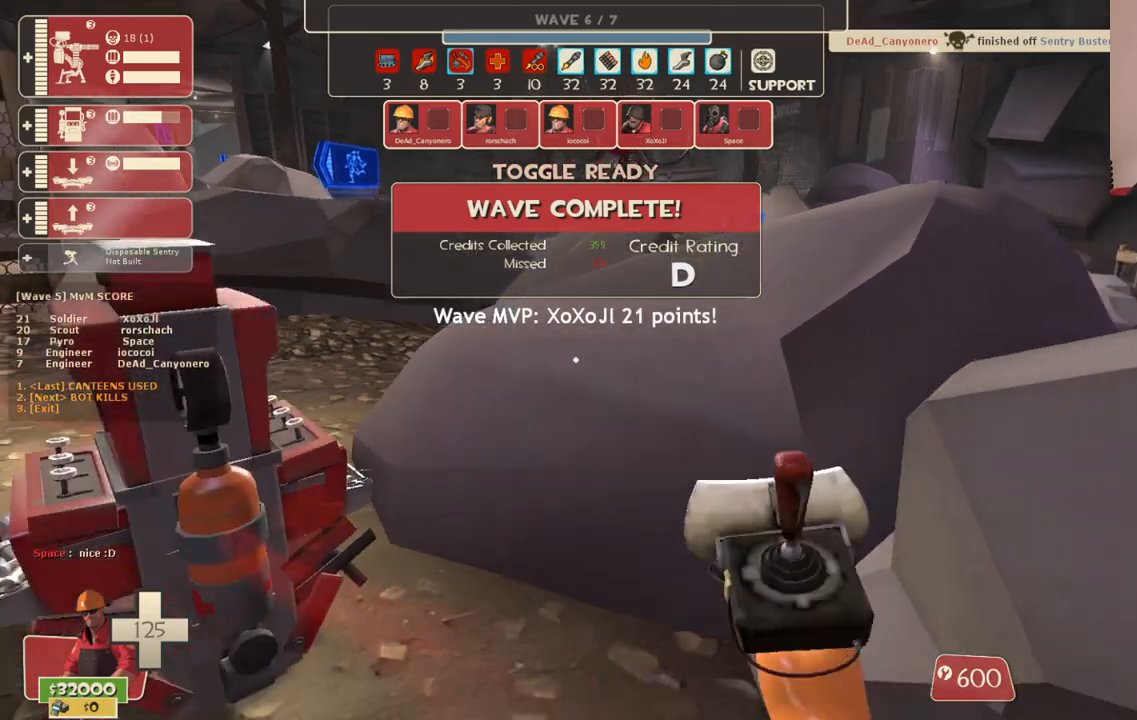
{"buttons": [], "left_stick": "center", "right_stick": "center", "events": [[17, "left_stick", "center"], [133, "DPAD_LEFT", "down"], [250, "DPAD_LEFT", "up"]]}
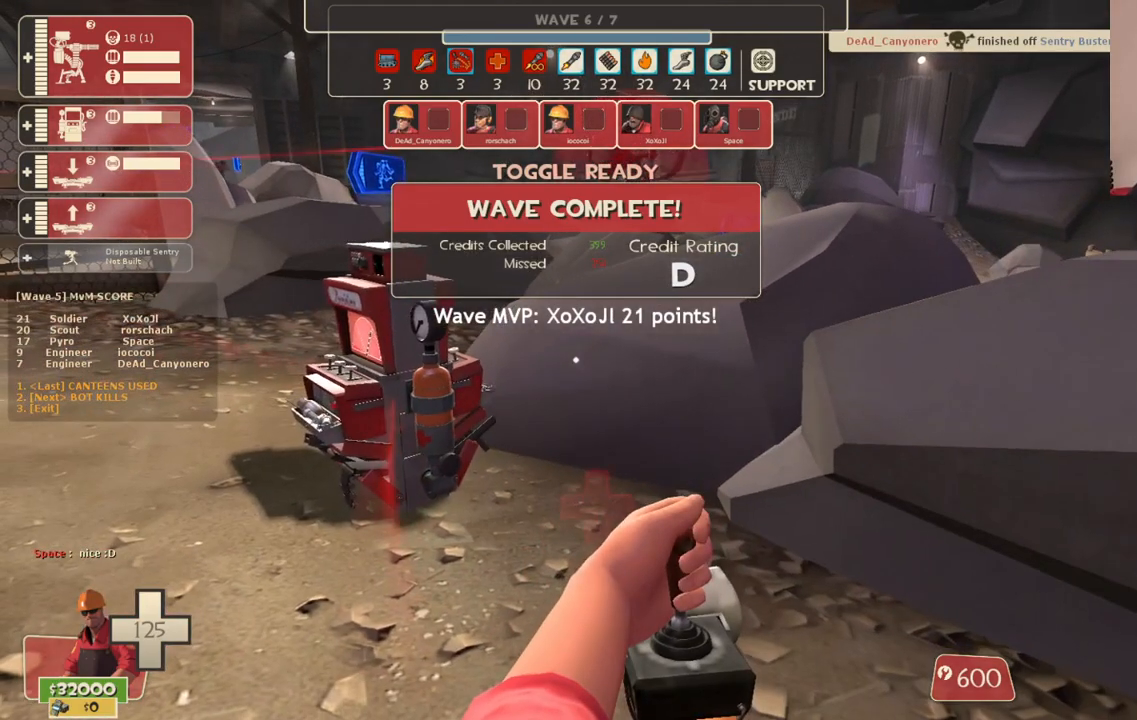
{"buttons": [], "left_stick": "center", "right_stick": "center", "events": [[50, "DPAD_LEFT", "down"], [183, "DPAD_LEFT", "up"], [267, "R1", "down"], [367, "R1", "up"]]}
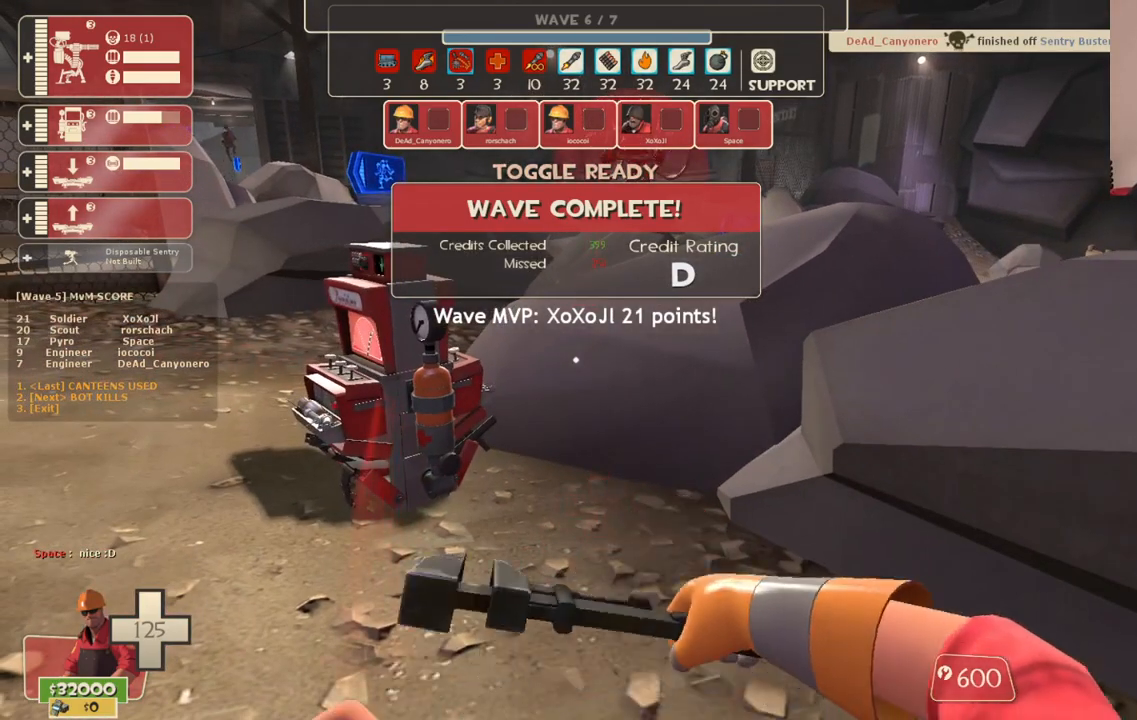
{"buttons": [], "left_stick": "center", "right_stick": "center", "events": [[267, "R1", "down"], [367, "R1", "up"]]}
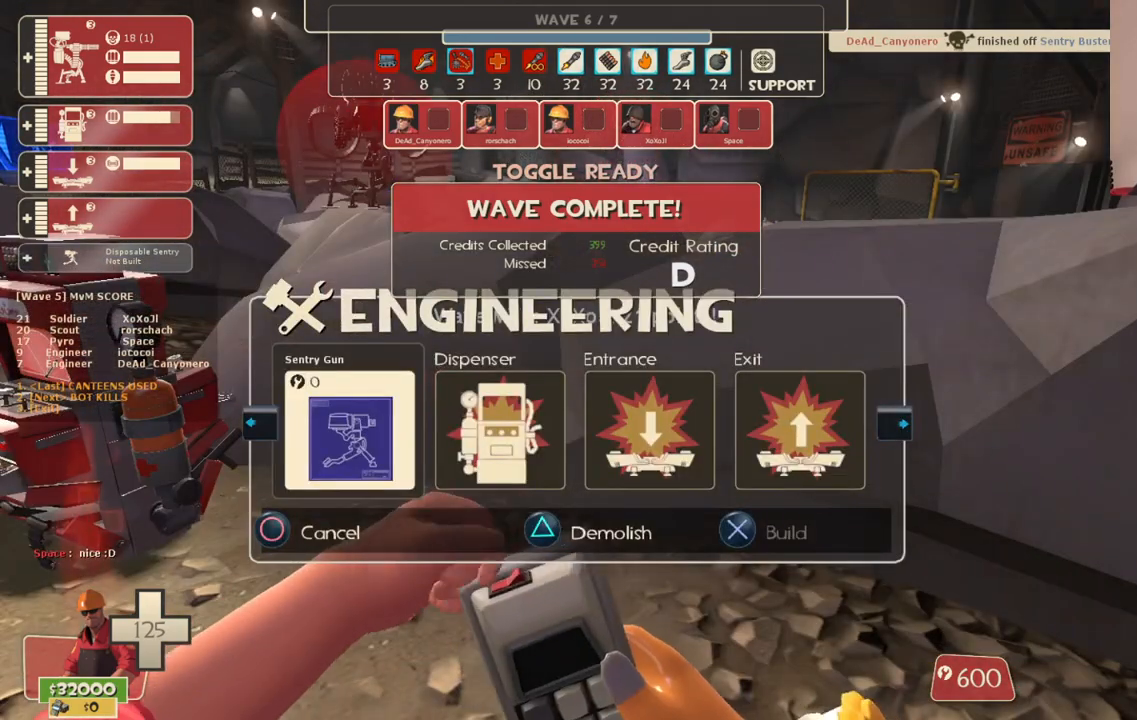
{"buttons": [], "left_stick": "center", "right_stick": "center", "events": [[250, "R2", "down"], [367, "R2", "up"]]}
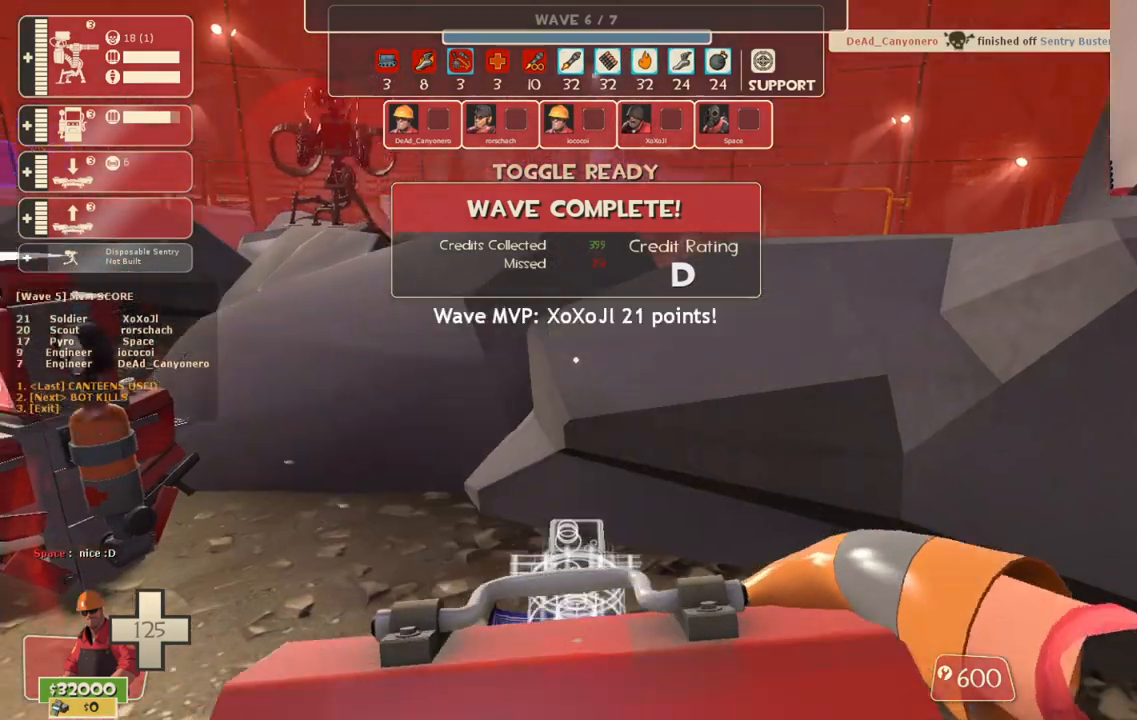
{"buttons": [], "left_stick": "center", "right_stick": "right", "events": [[17, "right_stick", "right"], [83, "left_stick", "up-left"], [300, "left_stick", "center"]]}
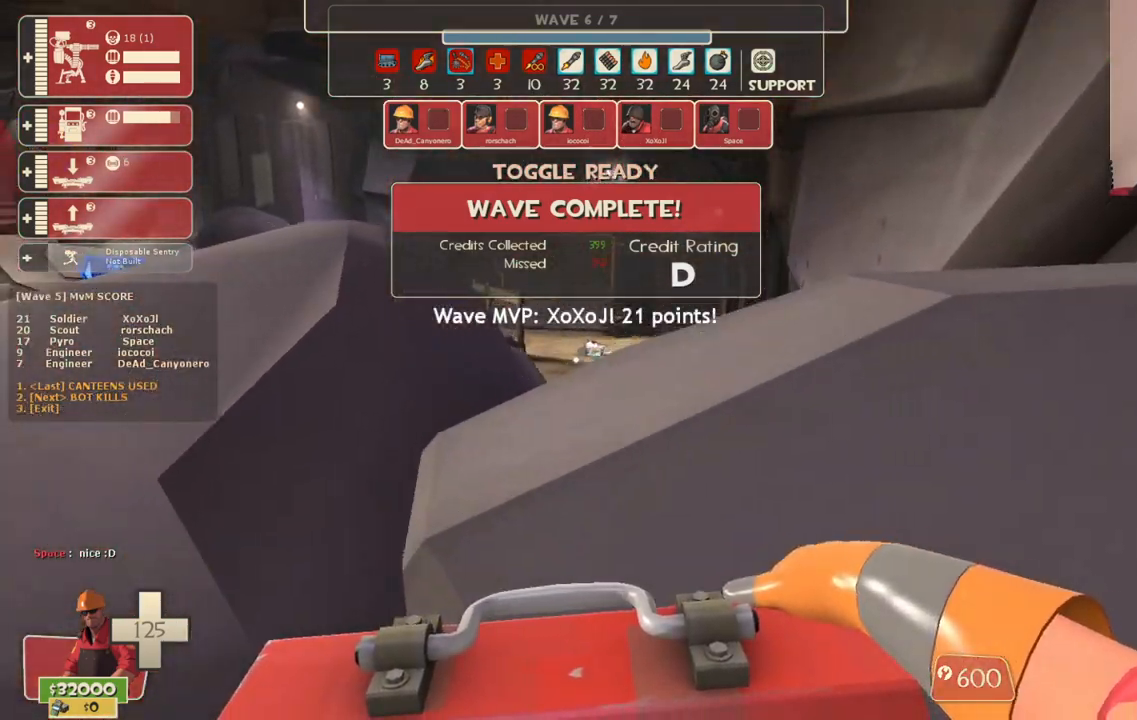
{"buttons": ["CROSS"], "left_stick": "up-right", "right_stick": "center", "events": [[33, "right_stick", "center"], [200, "left_stick", "up-right"], [317, "CROSS", "down"], [333, "left_stick", "up"], [467, "left_stick", "up-right"]]}
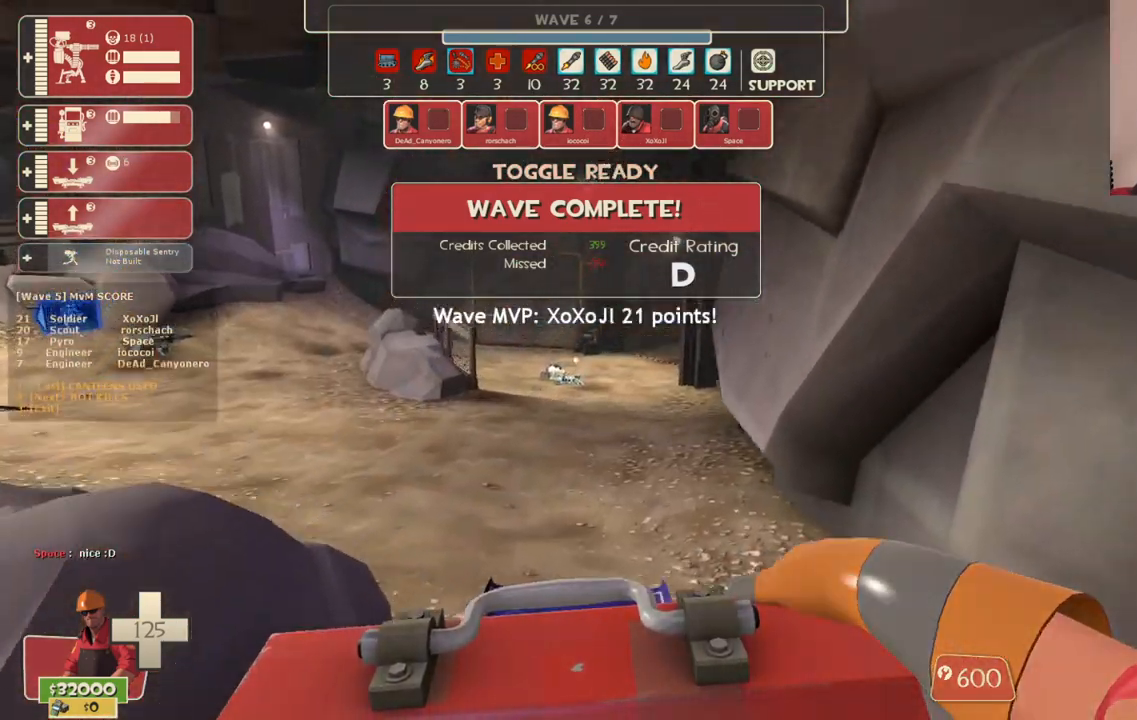
{"buttons": [], "left_stick": "center", "right_stick": "center", "events": [[33, "left_stick", "right"], [117, "left_stick", "center"], [250, "right_stick", "up-left"], [333, "CROSS", "up"], [333, "right_stick", "center"]]}
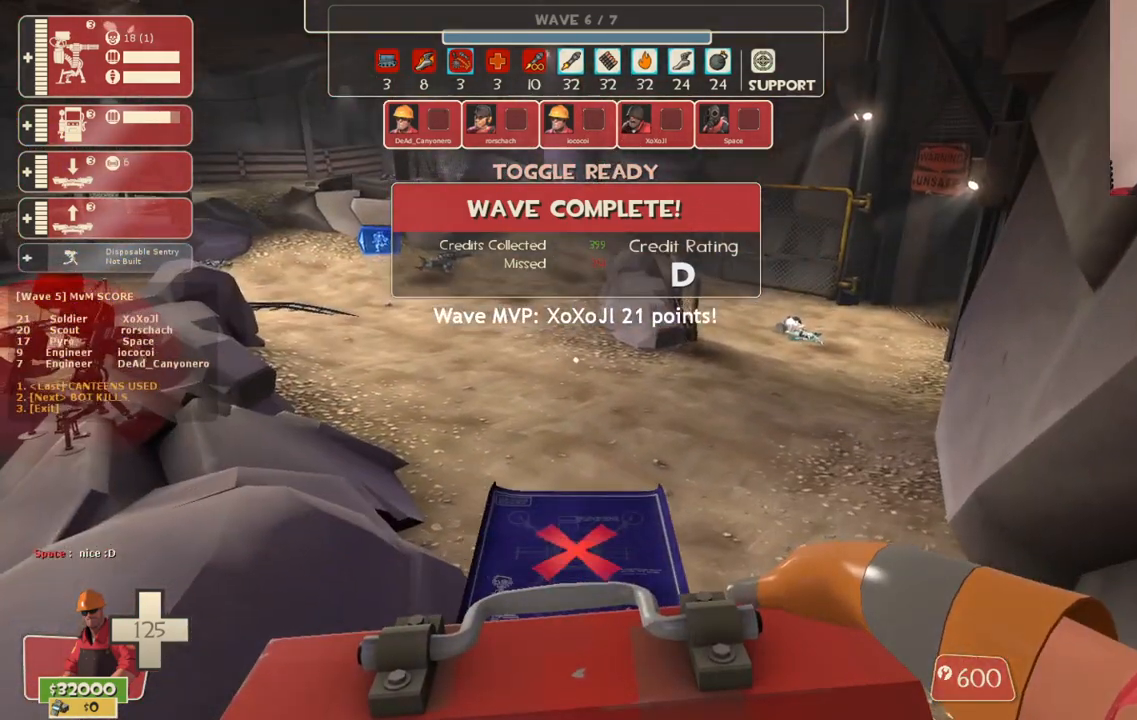
{"buttons": [], "left_stick": "center", "right_stick": "center", "events": []}
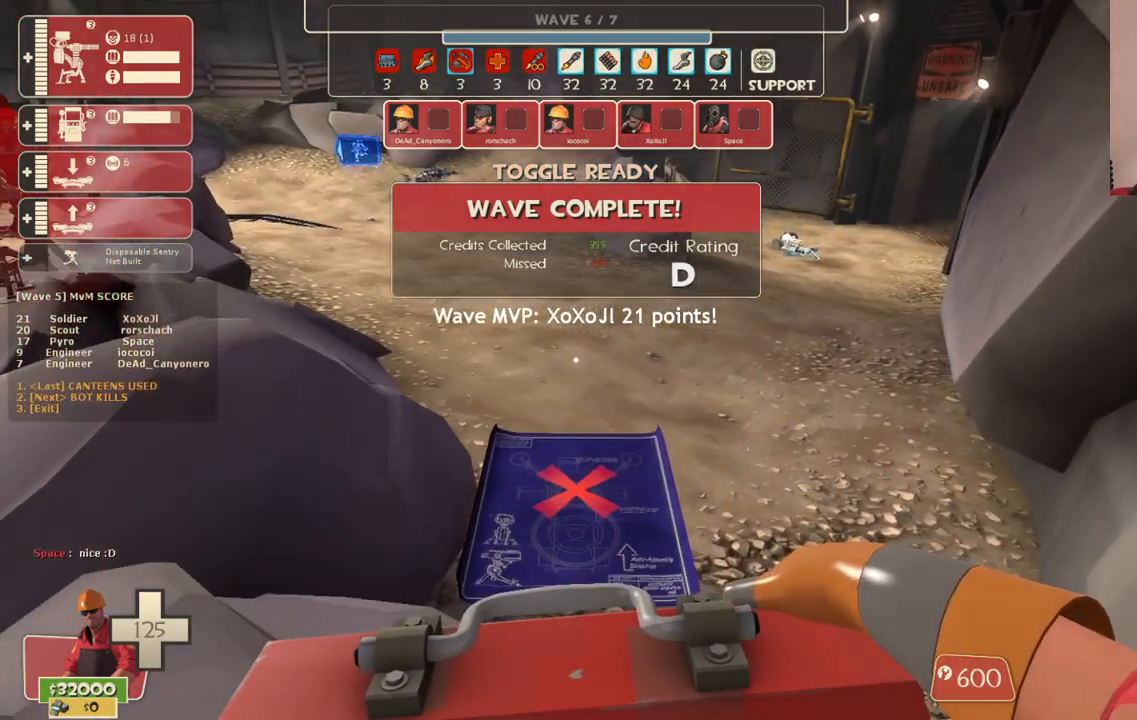
{"buttons": [], "left_stick": "up", "right_stick": "left", "events": [[383, "left_stick", "up"], [433, "right_stick", "left"]]}
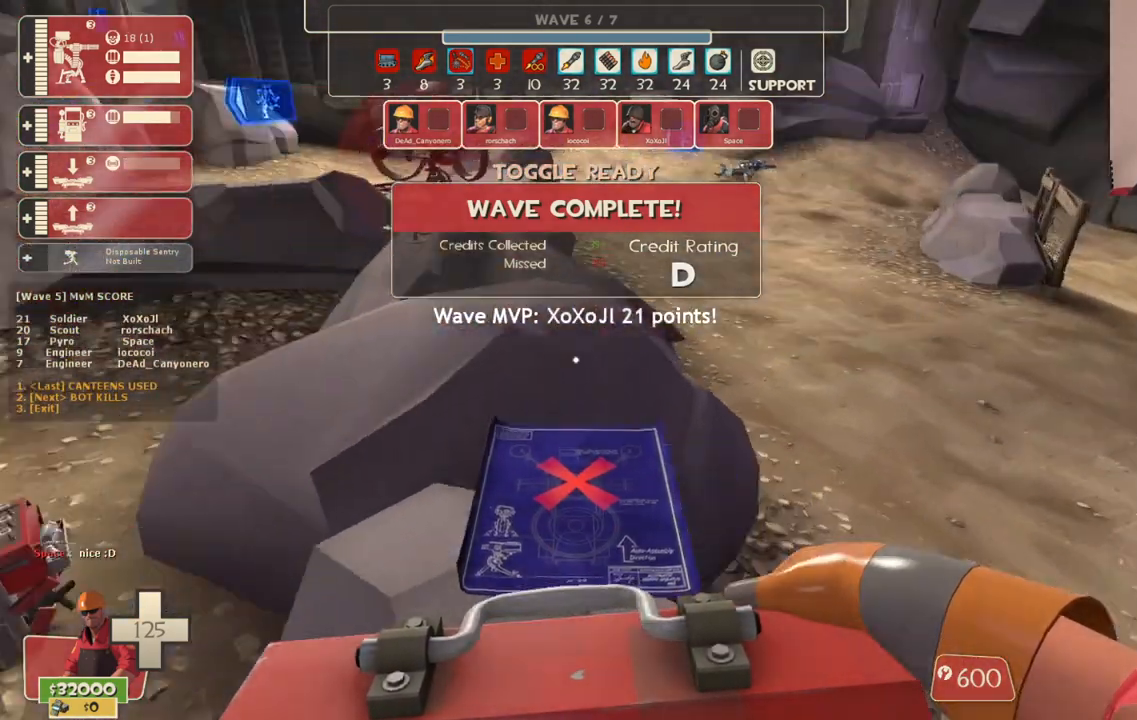
{"buttons": [], "left_stick": "up", "right_stick": "center", "events": [[67, "right_stick", "center"]]}
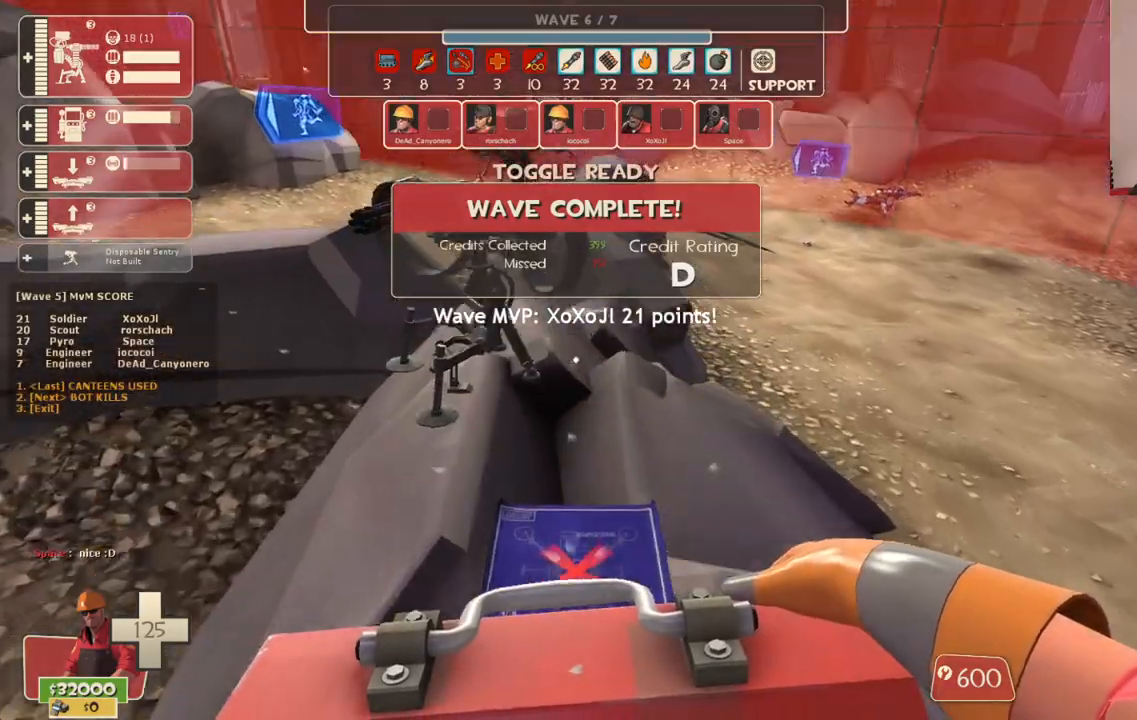
{"buttons": [], "left_stick": "up", "right_stick": "center", "events": [[133, "left_stick", "up-right"], [283, "right_stick", "right"], [333, "left_stick", "up"], [350, "right_stick", "center"]]}
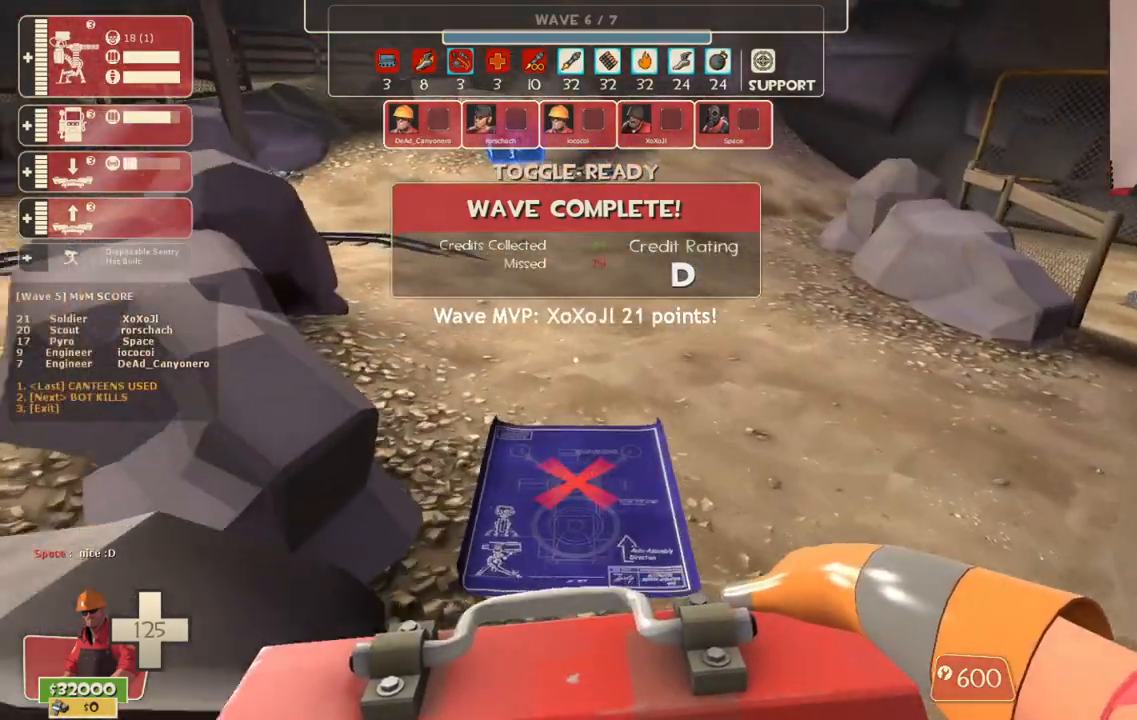
{"buttons": [], "left_stick": "up", "right_stick": "center", "events": []}
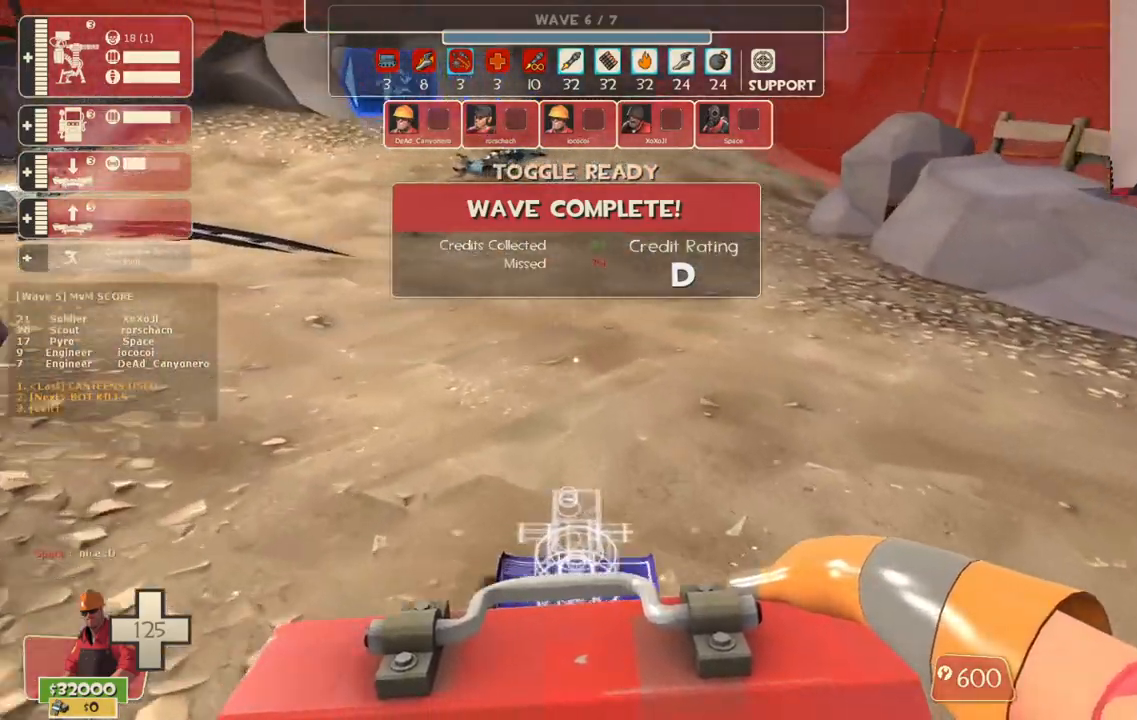
{"buttons": [], "left_stick": "up-right", "right_stick": "center", "events": [[117, "left_stick", "up-right"]]}
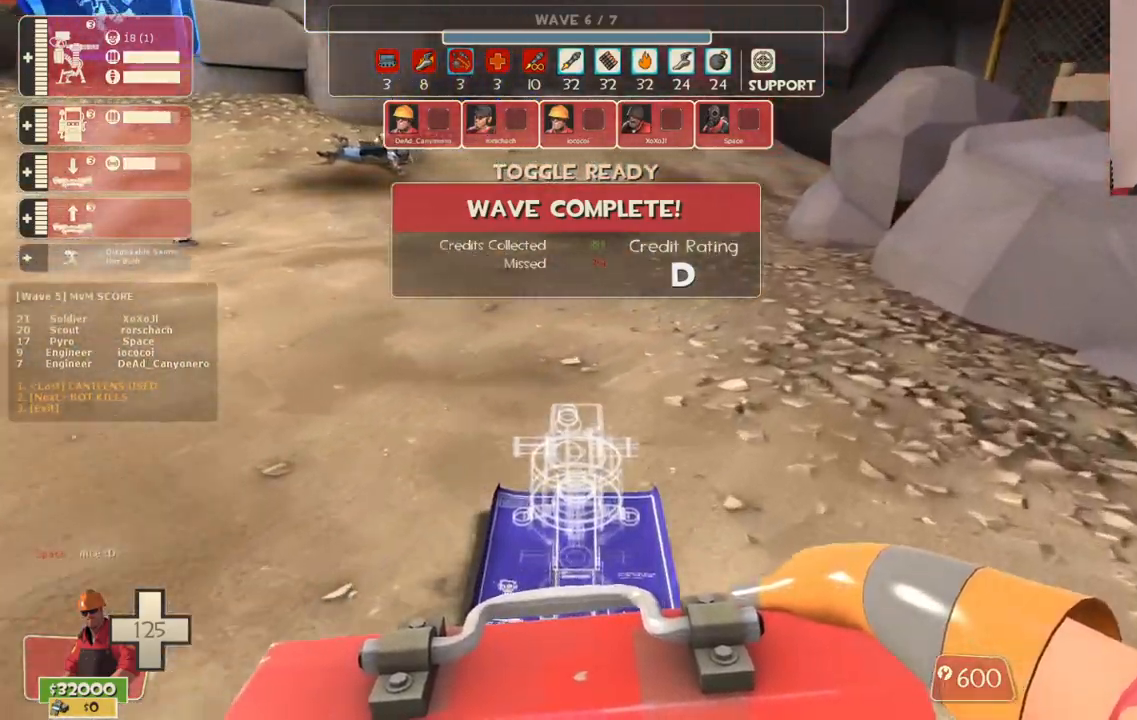
{"buttons": [], "left_stick": "up", "right_stick": "down-right", "events": [[400, "right_stick", "down-right"], [467, "left_stick", "up"]]}
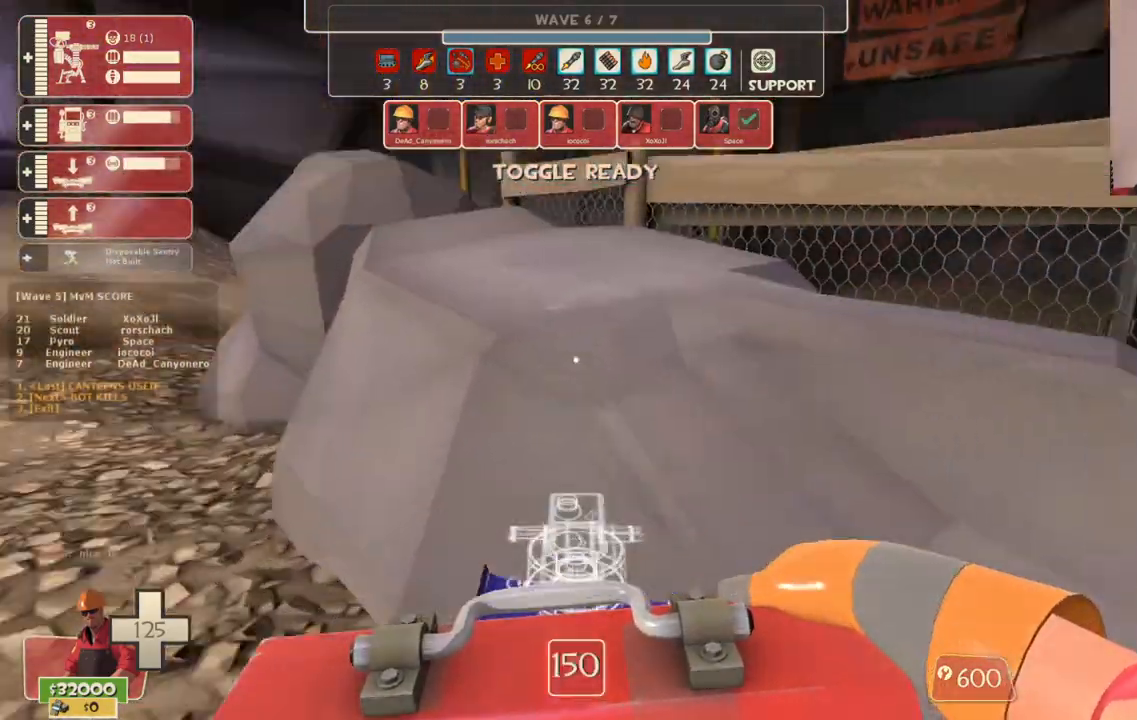
{"buttons": [], "left_stick": "center", "right_stick": "right", "events": [[133, "left_stick", "center"], [217, "right_stick", "center"], [467, "right_stick", "right"]]}
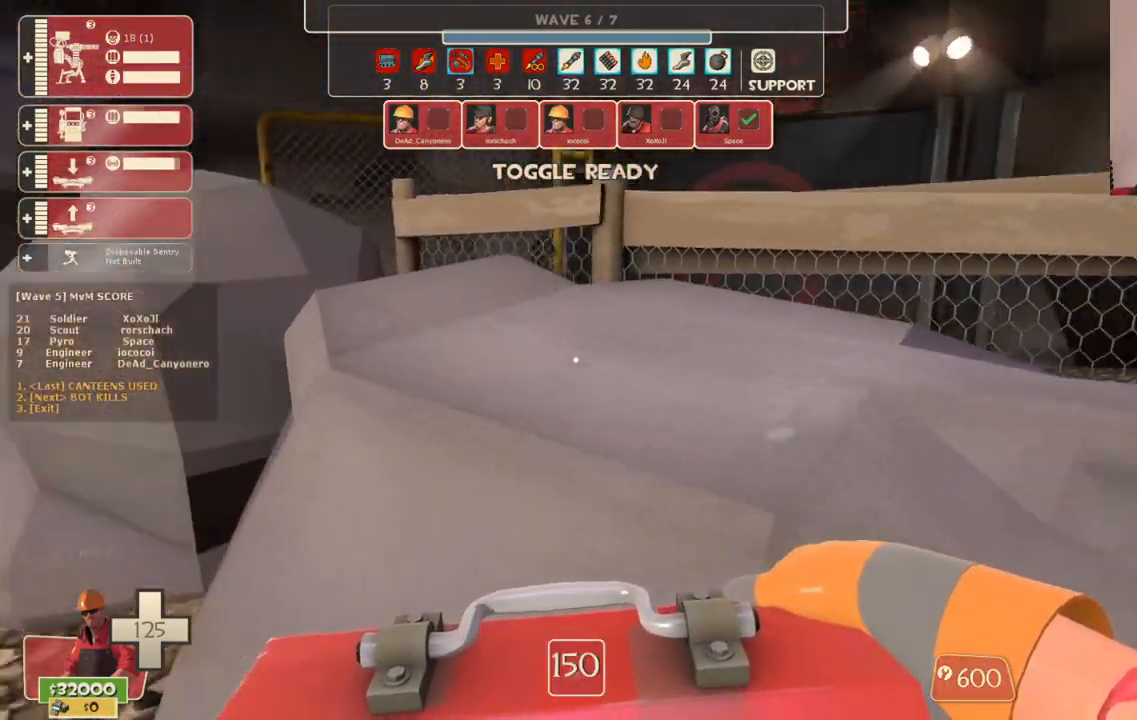
{"buttons": ["CROSS"], "left_stick": "up", "right_stick": "center", "events": [[50, "L2", "down"], [50, "right_stick", "center"], [217, "CROSS", "down"], [217, "L2", "up"], [383, "left_stick", "up"]]}